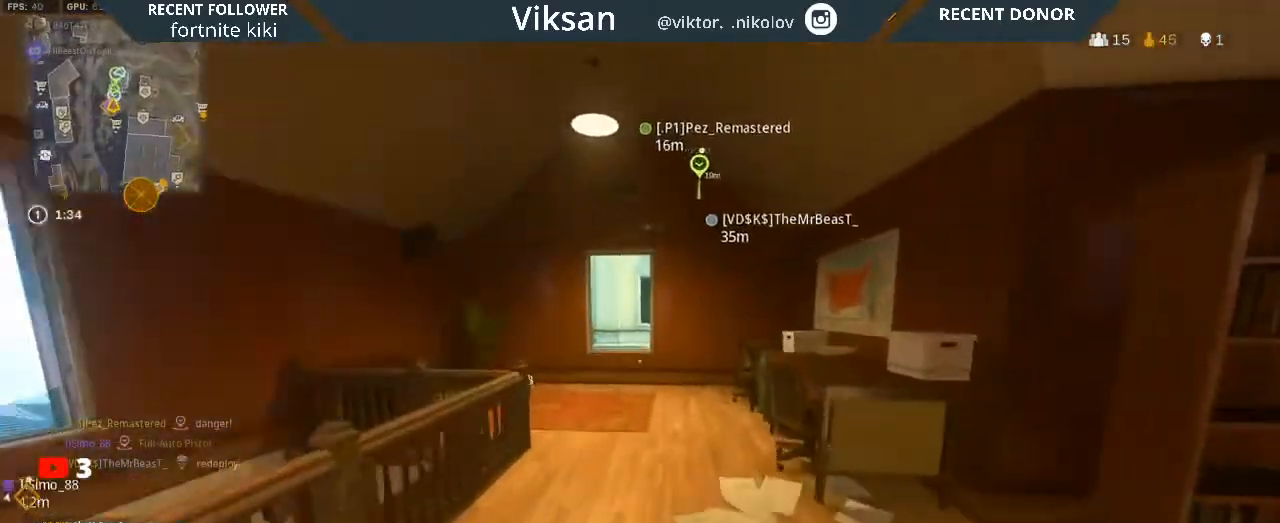
Gameplay with a controller (PlayStation layout); each line is a JSON object with the inputs held at the frame after it. "events" lists button and stick changes between this image and that frame as [ms after this image, input, new state], when the widget could be followed in between.
{"buttons": ["L2"], "left_stick": "up-left", "right_stick": "center", "events": [[100, "right_stick", "center"], [200, "L2", "down"], [250, "right_stick", "right"], [267, "L1", "down"], [367, "right_stick", "center"], [483, "L1", "up"]]}
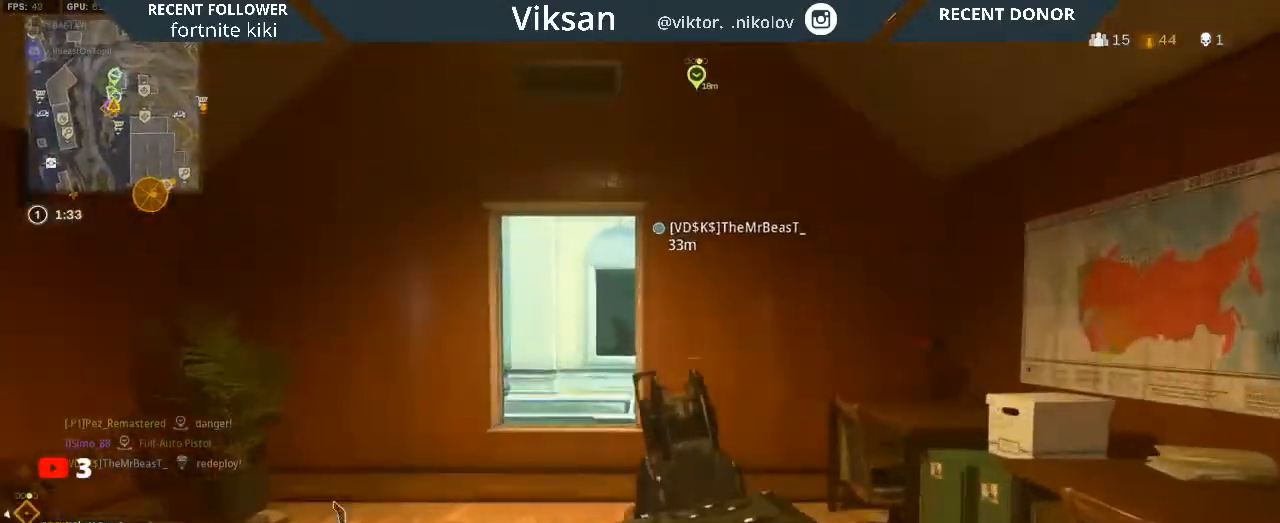
{"buttons": ["L2", "R2"], "left_stick": "up-right", "right_stick": "center"}
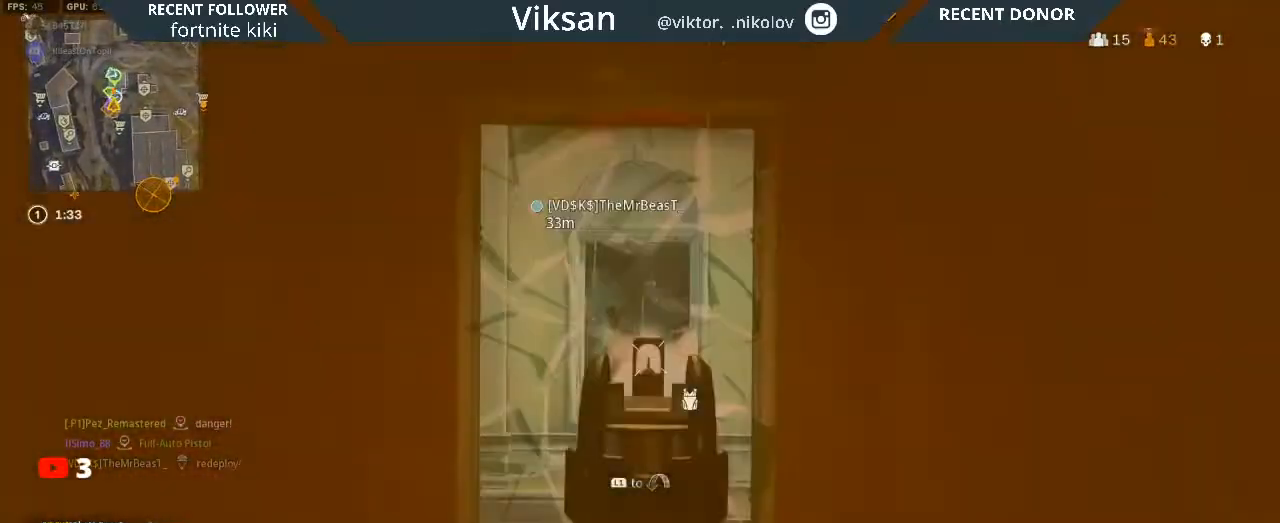
{"buttons": ["L2", "R2"], "left_stick": "down-right", "right_stick": "down", "events": [[17, "left_stick", "center"], [50, "right_stick", "left"], [100, "left_stick", "right"], [133, "right_stick", "center"], [250, "right_stick", "down-left"], [350, "right_stick", "down"], [417, "left_stick", "down-right"]]}
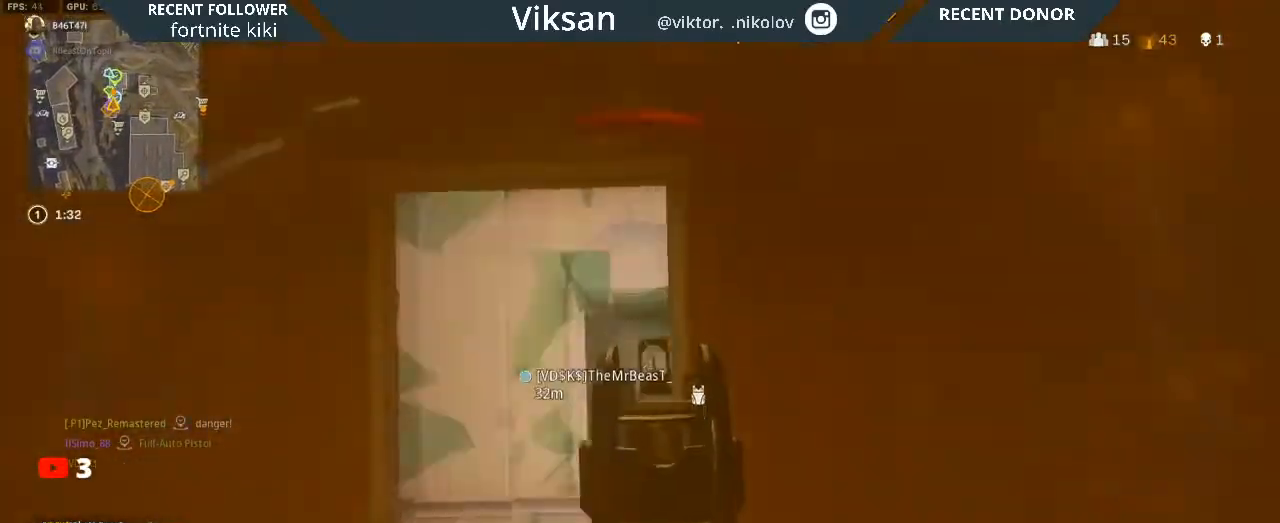
{"buttons": [], "left_stick": "down-right", "right_stick": "center", "events": [[83, "right_stick", "down-left"], [117, "left_stick", "down"], [233, "right_stick", "center"], [250, "left_stick", "down-right"], [367, "R2", "up"], [383, "L2", "up"]]}
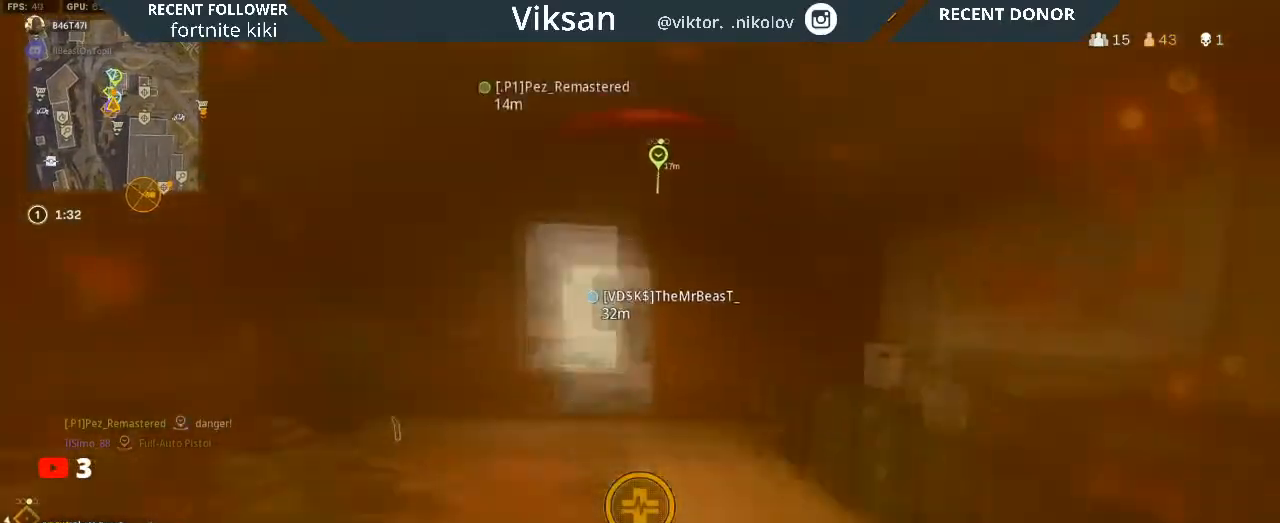
{"buttons": [], "left_stick": "right", "right_stick": "center", "events": [[217, "left_stick", "right"]]}
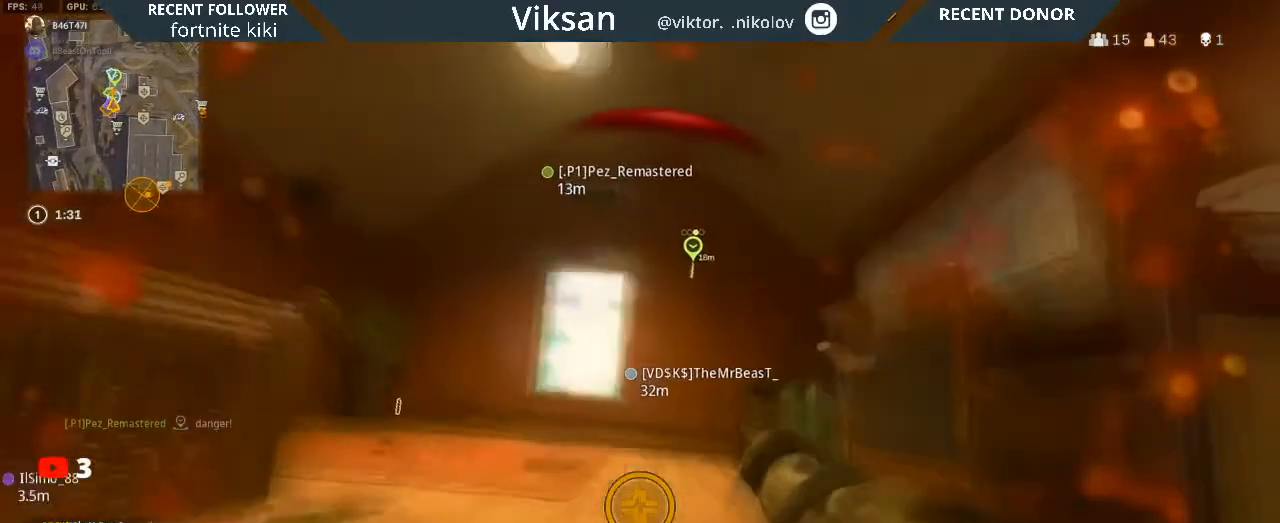
{"buttons": ["TRIANGLE"], "left_stick": "center", "right_stick": "center", "events": [[250, "TRIANGLE", "down"], [383, "left_stick", "center"]]}
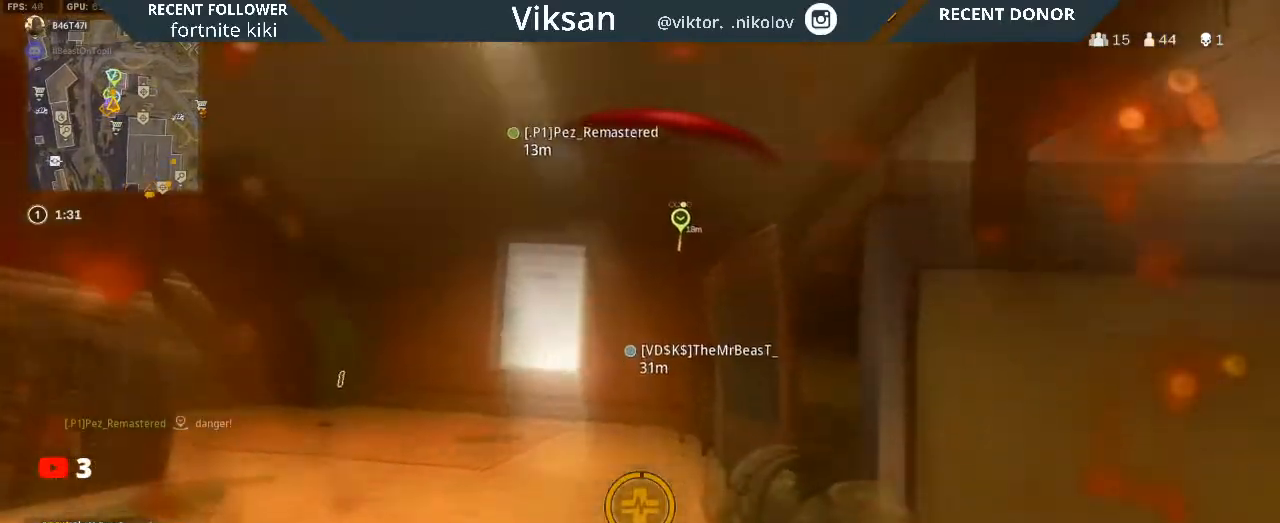
{"buttons": ["TRIANGLE"], "left_stick": "center", "right_stick": "center", "events": []}
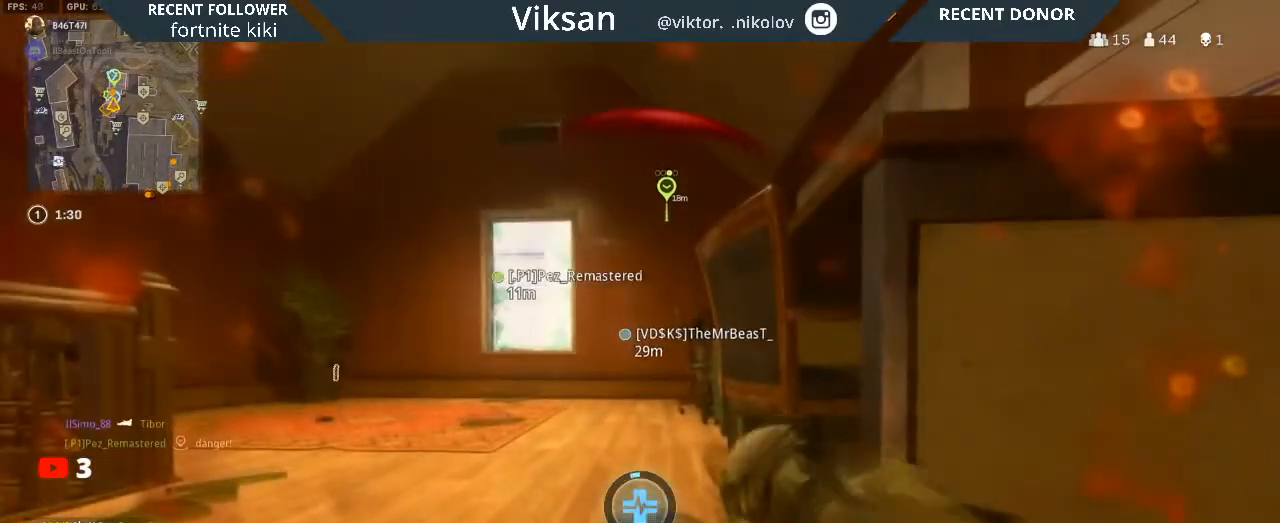
{"buttons": ["TRIANGLE"], "left_stick": "center", "right_stick": "center", "events": []}
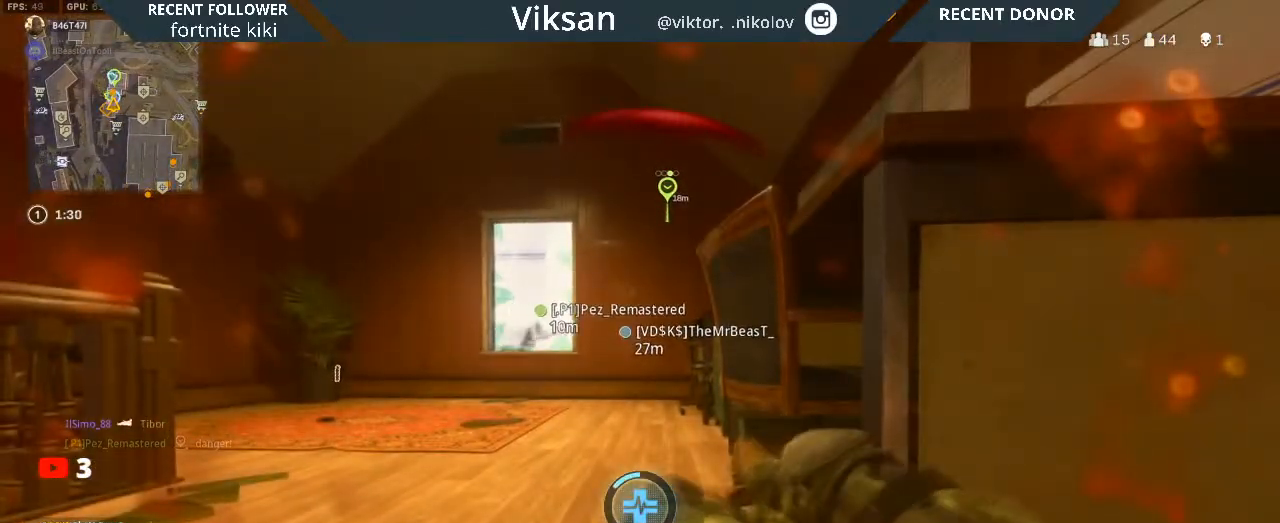
{"buttons": ["TRIANGLE"], "left_stick": "center", "right_stick": "center", "events": []}
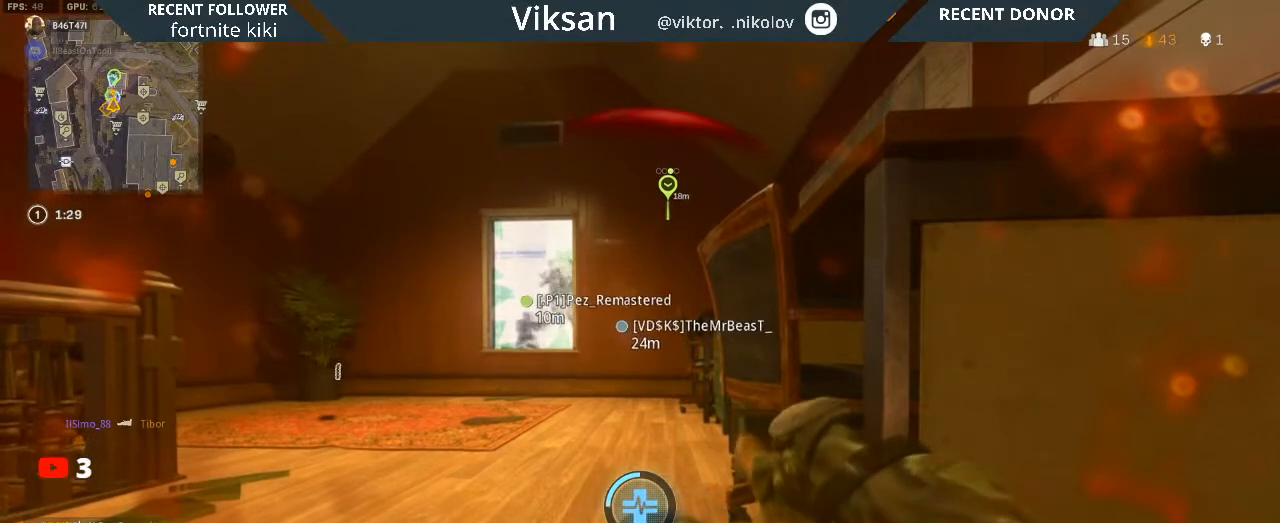
{"buttons": ["TRIANGLE"], "left_stick": "center", "right_stick": "center", "events": []}
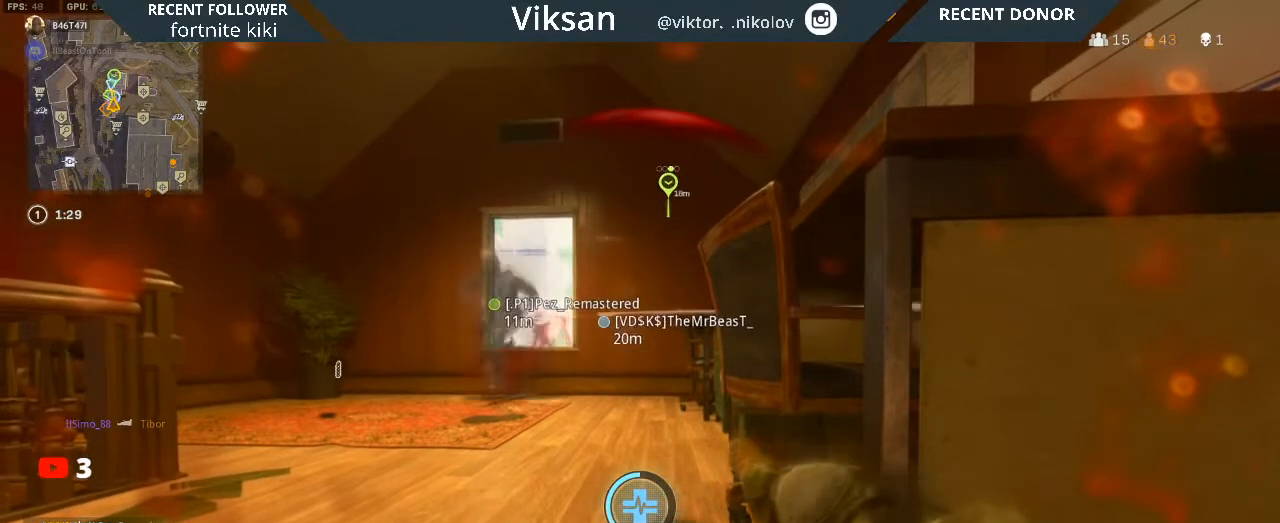
{"buttons": ["TRIANGLE"], "left_stick": "center", "right_stick": "center", "events": []}
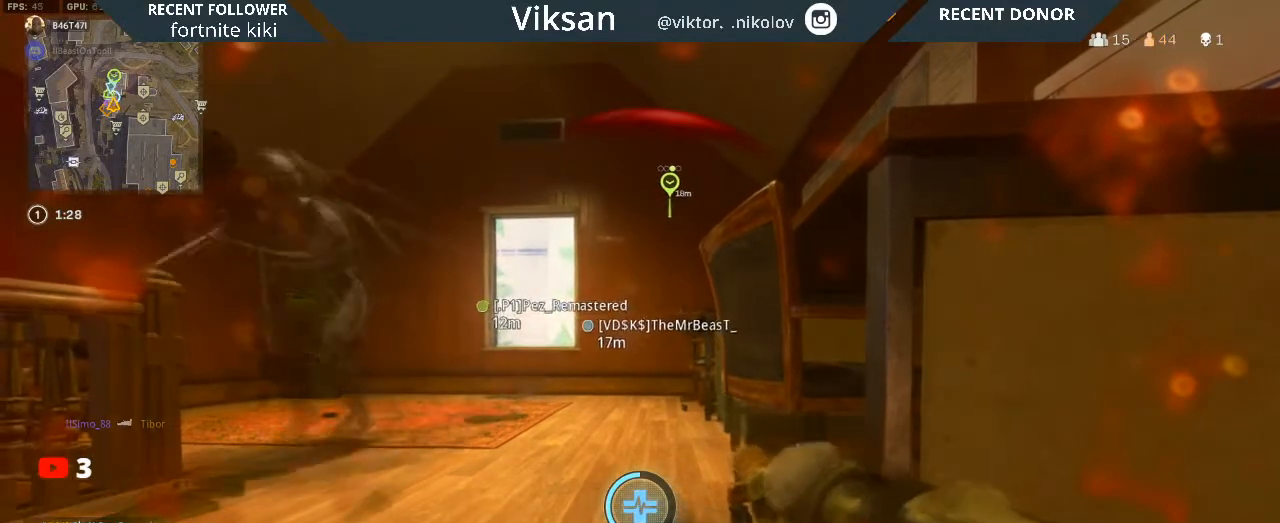
{"buttons": ["TRIANGLE"], "left_stick": "center", "right_stick": "center", "events": []}
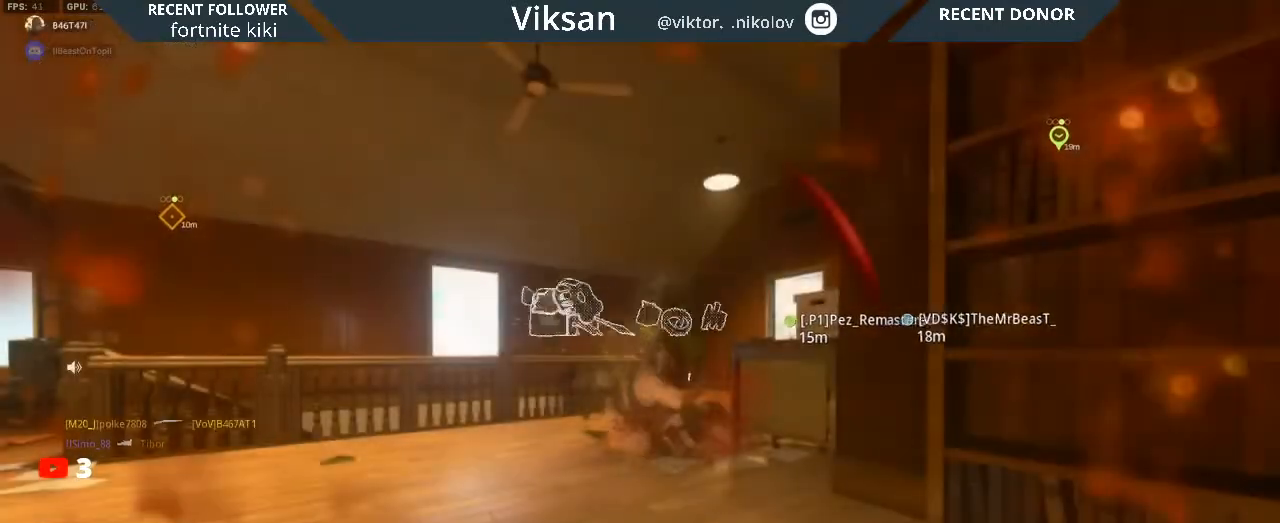
{"buttons": ["TRIANGLE"], "left_stick": "center", "right_stick": "center", "events": []}
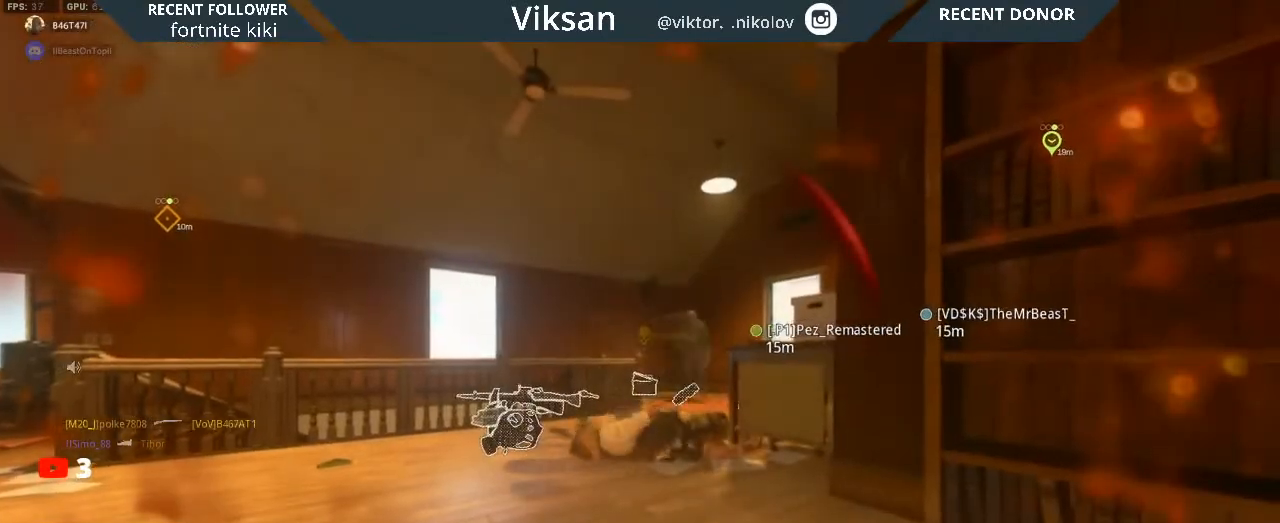
{"buttons": ["TRIANGLE"], "left_stick": "center", "right_stick": "center", "events": []}
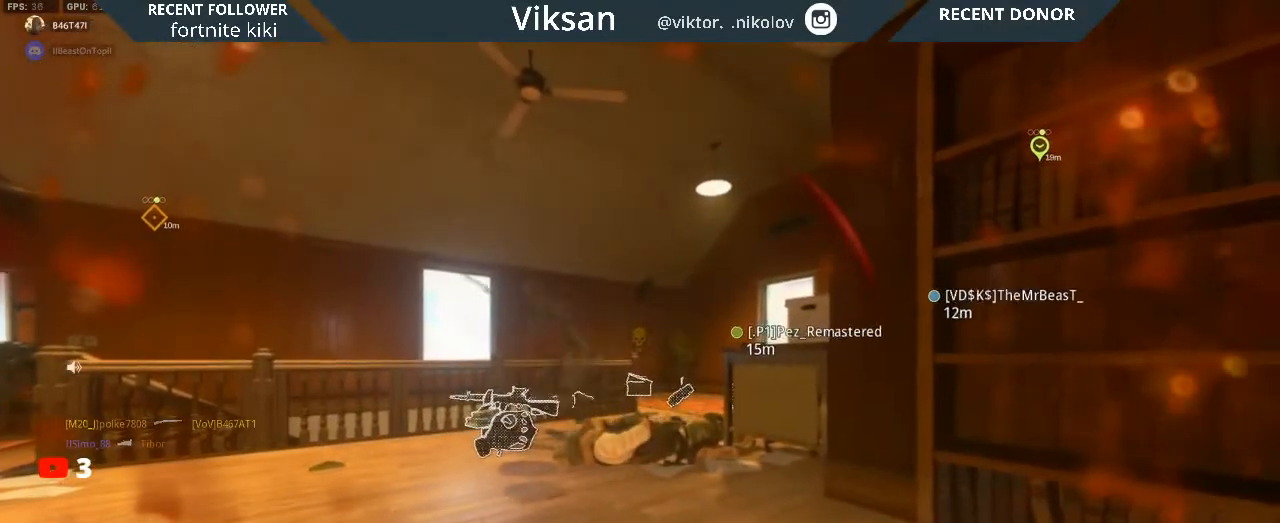
{"buttons": ["TRIANGLE"], "left_stick": "center", "right_stick": "center", "events": []}
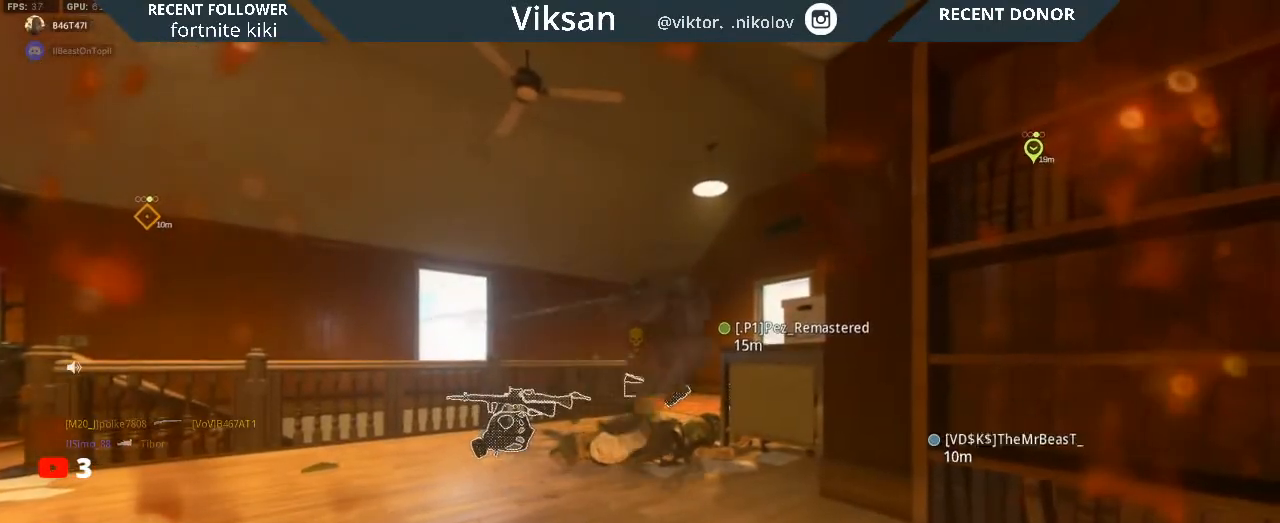
{"buttons": ["TRIANGLE"], "left_stick": "center", "right_stick": "center", "events": []}
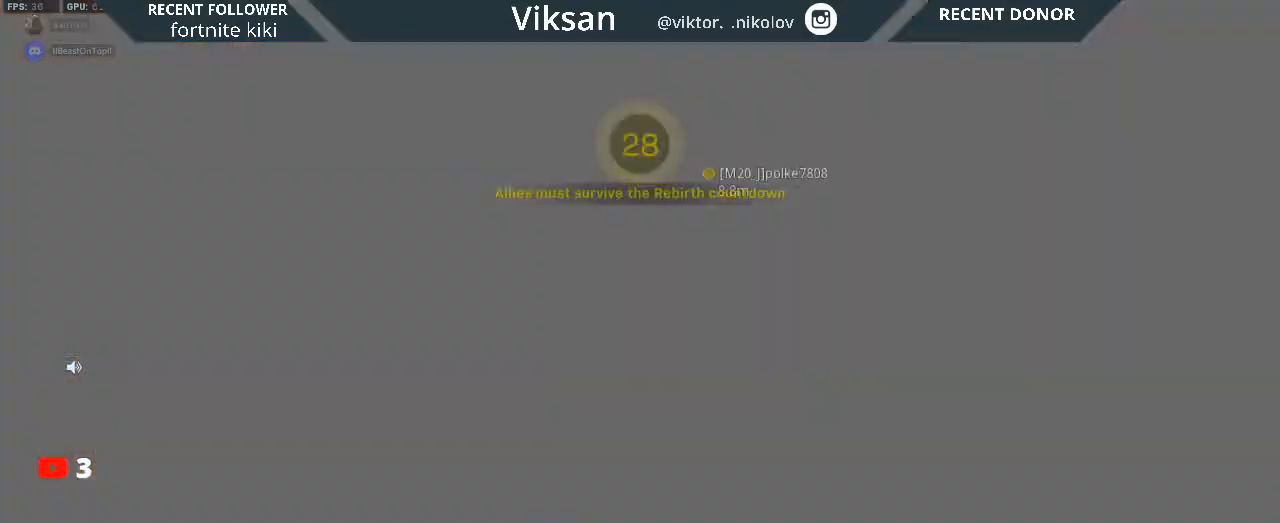
{"buttons": ["SQUARE"], "left_stick": "center", "right_stick": "center", "events": [[50, "TRIANGLE", "up"], [500, "SQUARE", "down"]]}
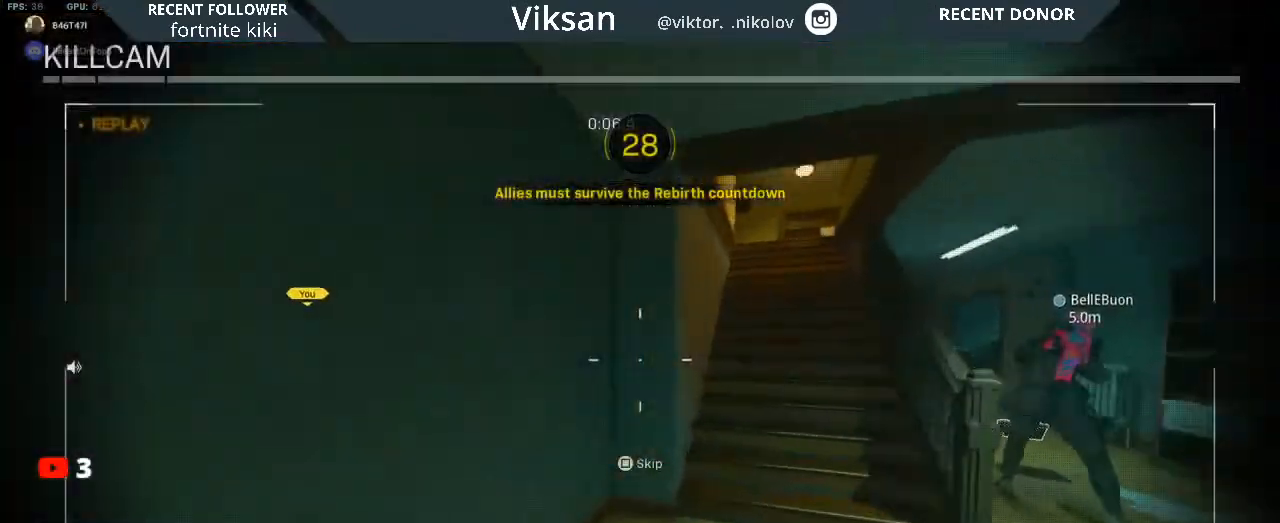
{"buttons": [], "left_stick": "center", "right_stick": "center", "events": [[83, "SQUARE", "up"]]}
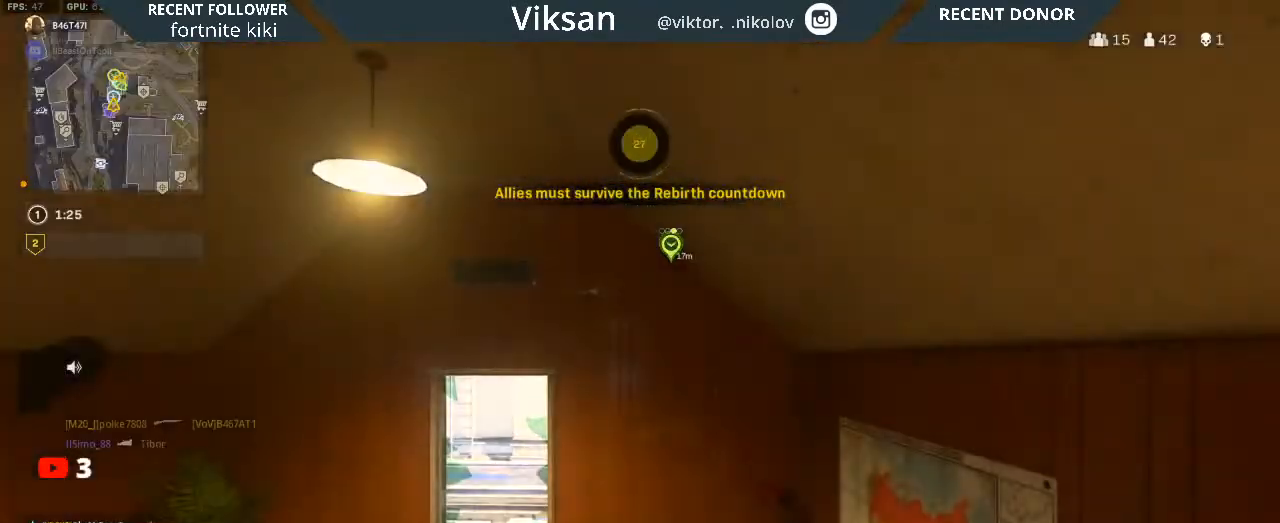
{"buttons": [], "left_stick": "center", "right_stick": "center", "events": []}
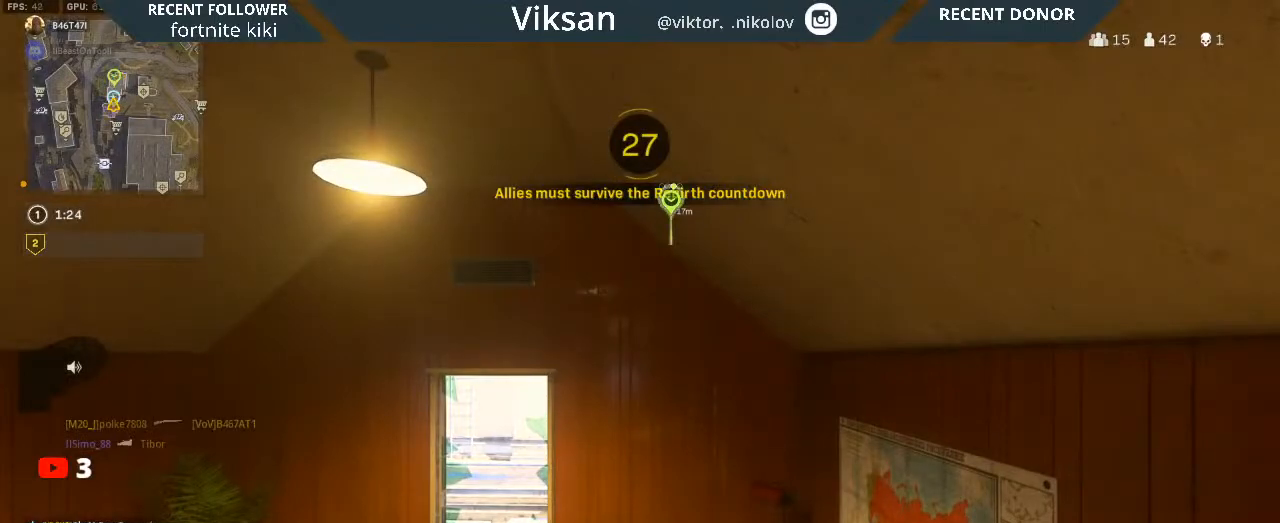
{"buttons": [], "left_stick": "center", "right_stick": "center", "events": []}
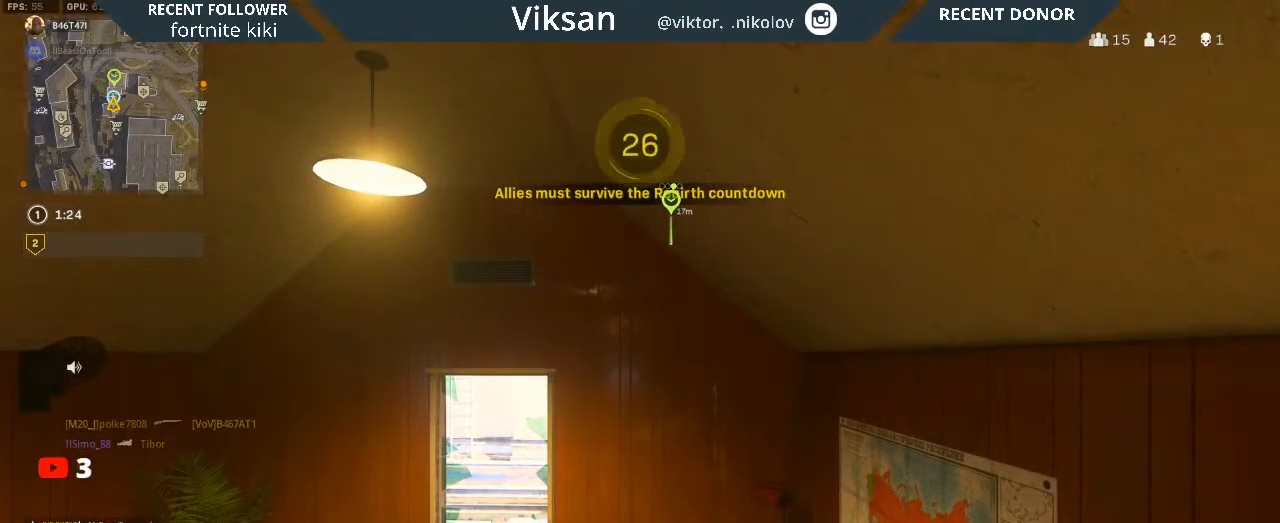
{"buttons": [], "left_stick": "center", "right_stick": "center", "events": []}
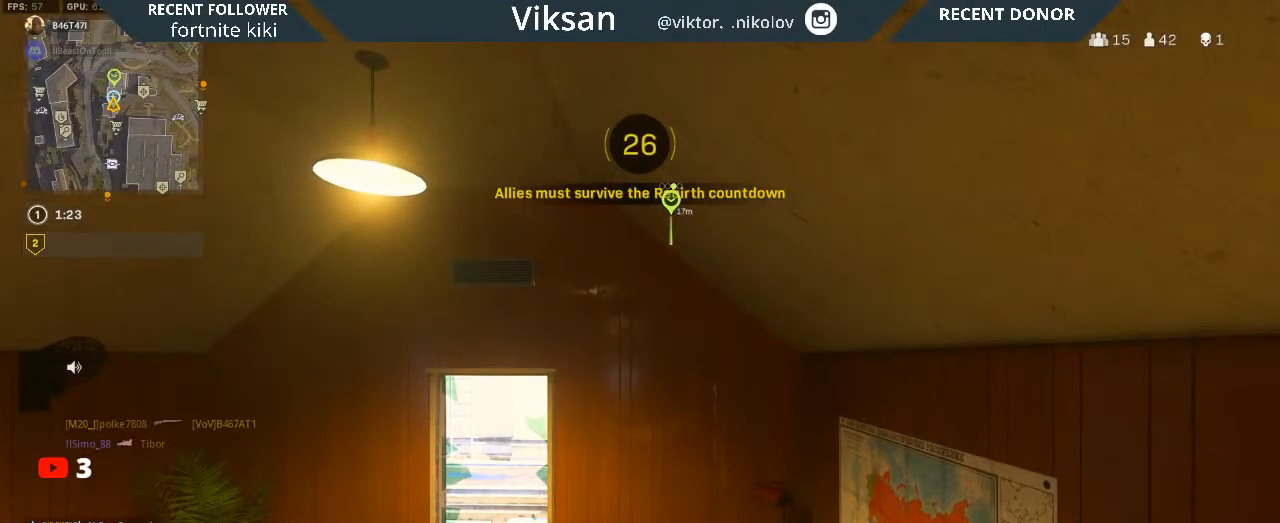
{"buttons": ["SQUARE"], "left_stick": "center", "right_stick": "center", "events": [[200, "SQUARE", "down"], [350, "SQUARE", "up"], [500, "SQUARE", "down"]]}
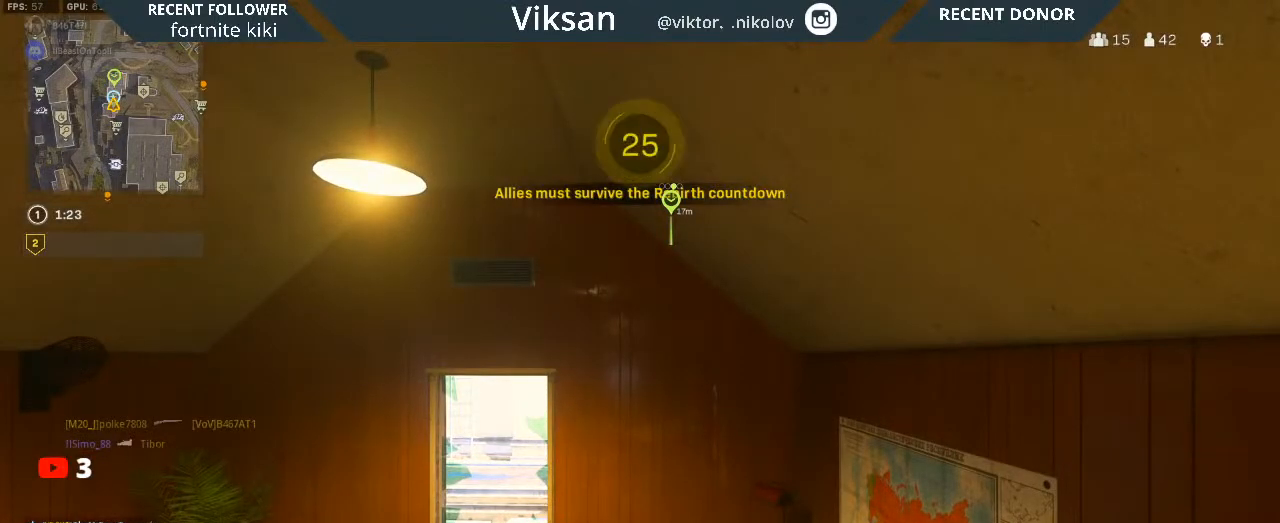
{"buttons": [], "left_stick": "center", "right_stick": "center", "events": [[117, "SQUARE", "up"], [300, "SQUARE", "down"], [450, "SQUARE", "up"]]}
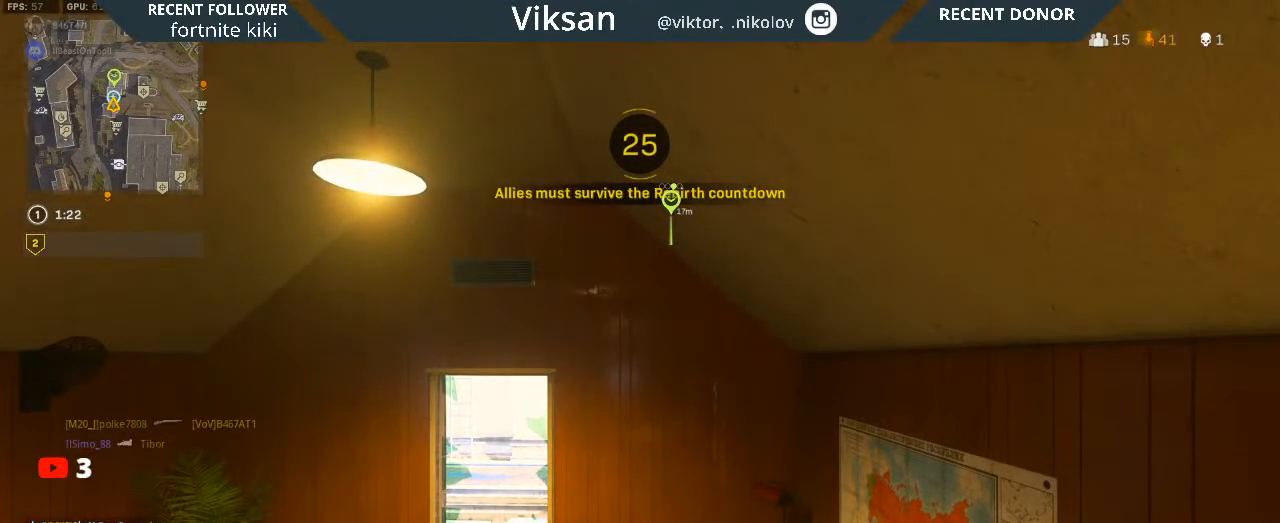
{"buttons": [], "left_stick": "center", "right_stick": "center", "events": []}
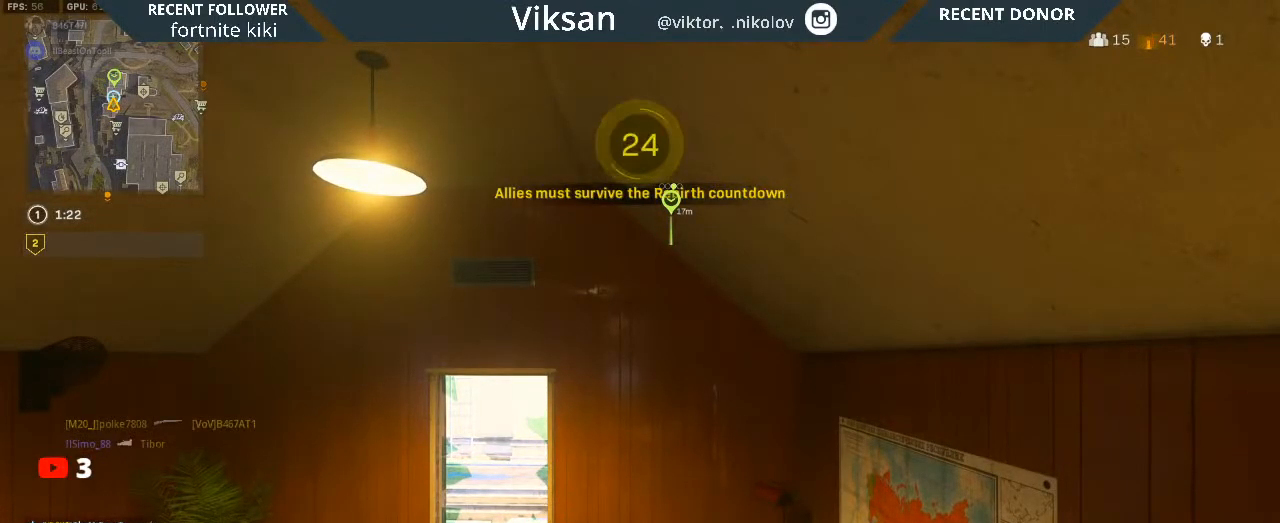
{"buttons": [], "left_stick": "center", "right_stick": "center", "events": []}
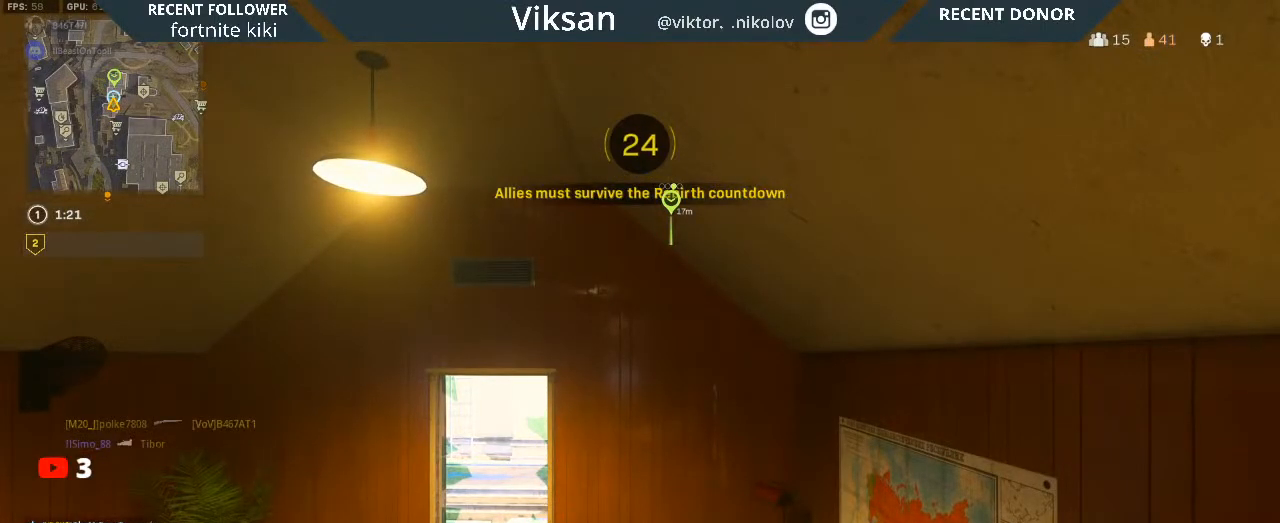
{"buttons": [], "left_stick": "center", "right_stick": "center", "events": []}
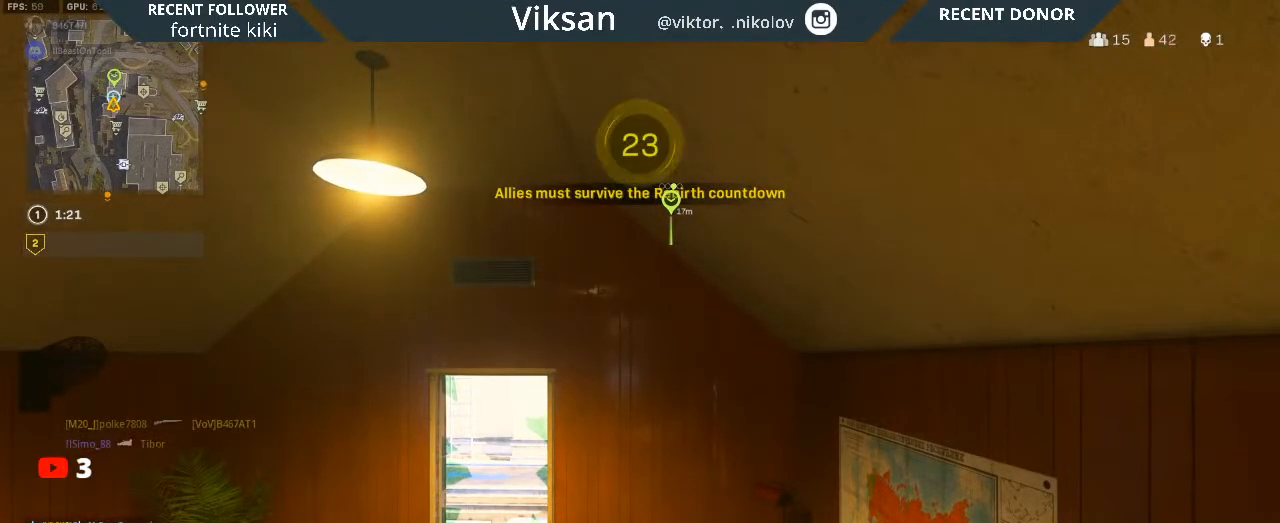
{"buttons": [], "left_stick": "center", "right_stick": "center", "events": [[317, "R1", "down"], [467, "R1", "up"]]}